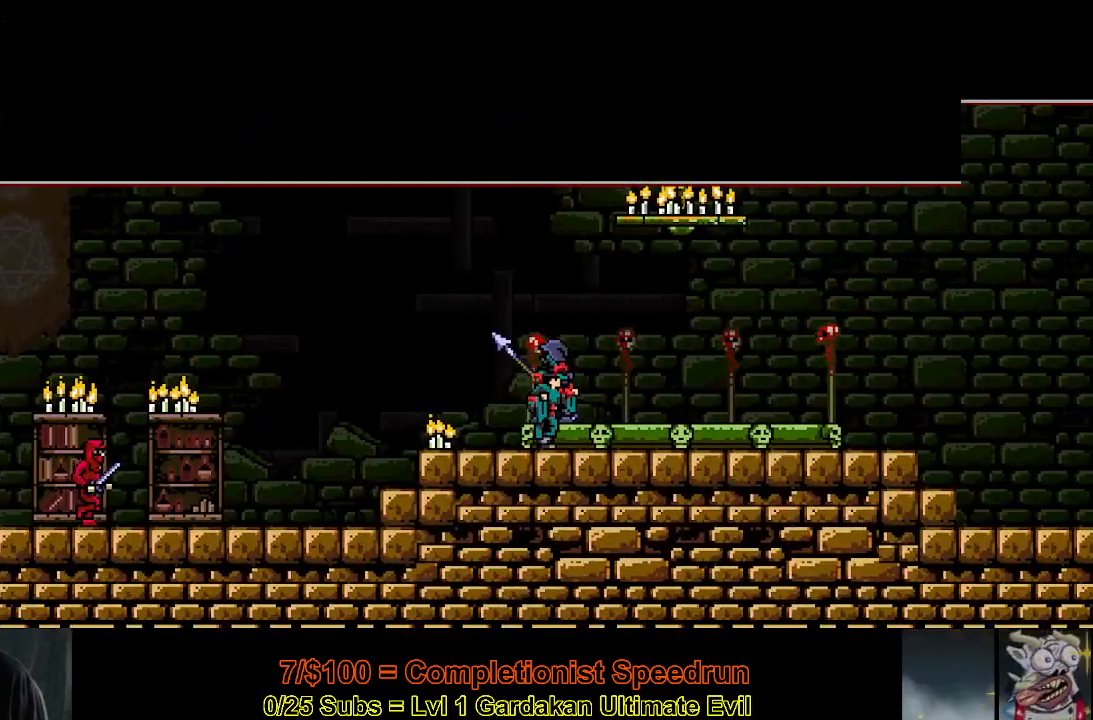
Gameplay with a controller (Xbox layout); each line is a JSON object with the inputs held at the frame after it. "events" lists button and stick changes between this image and that frame as [ms after this image, input, new state], when the widget could be followed in between. Not read: L3 R3 left_stick.
{"buttons": ["A", "X", "DPAD_LEFT"], "right_stick": "center", "events": [[33, "A", "down"], [83, "A", "up"], [217, "A", "down"], [233, "A", "up"], [350, "A", "down"], [383, "A", "up"], [483, "A", "down"]]}
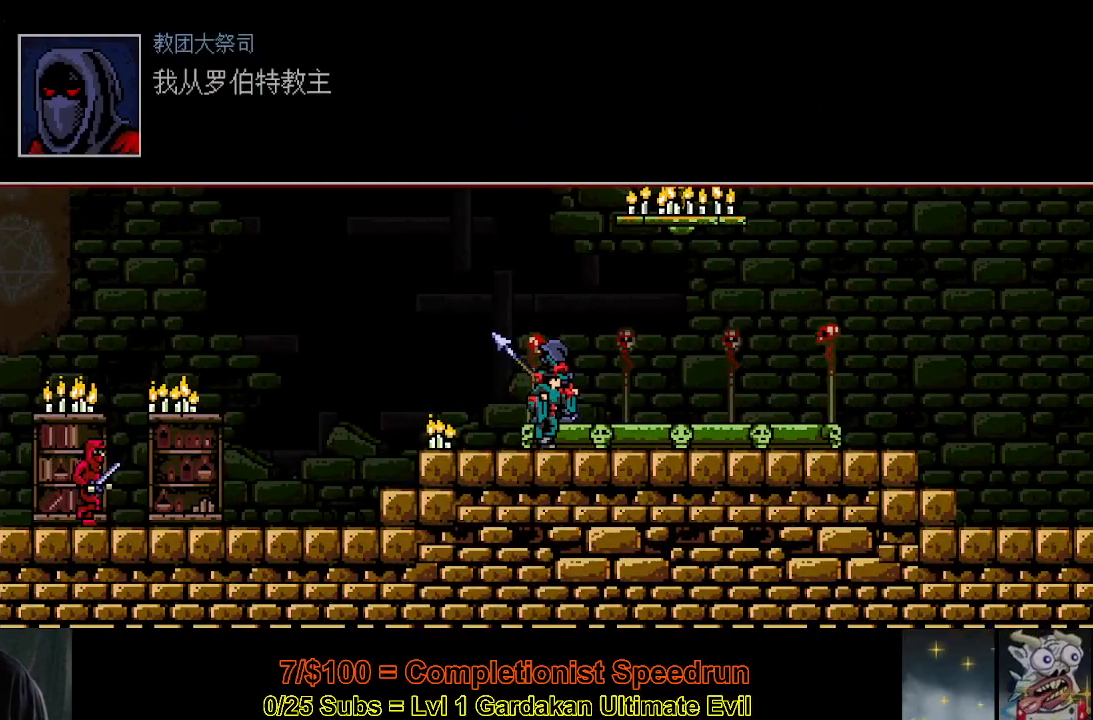
{"buttons": ["A", "X", "DPAD_LEFT"], "right_stick": "center", "events": [[50, "A", "up"], [133, "A", "down"], [200, "A", "up"], [300, "A", "down"], [350, "A", "up"], [433, "A", "down"]]}
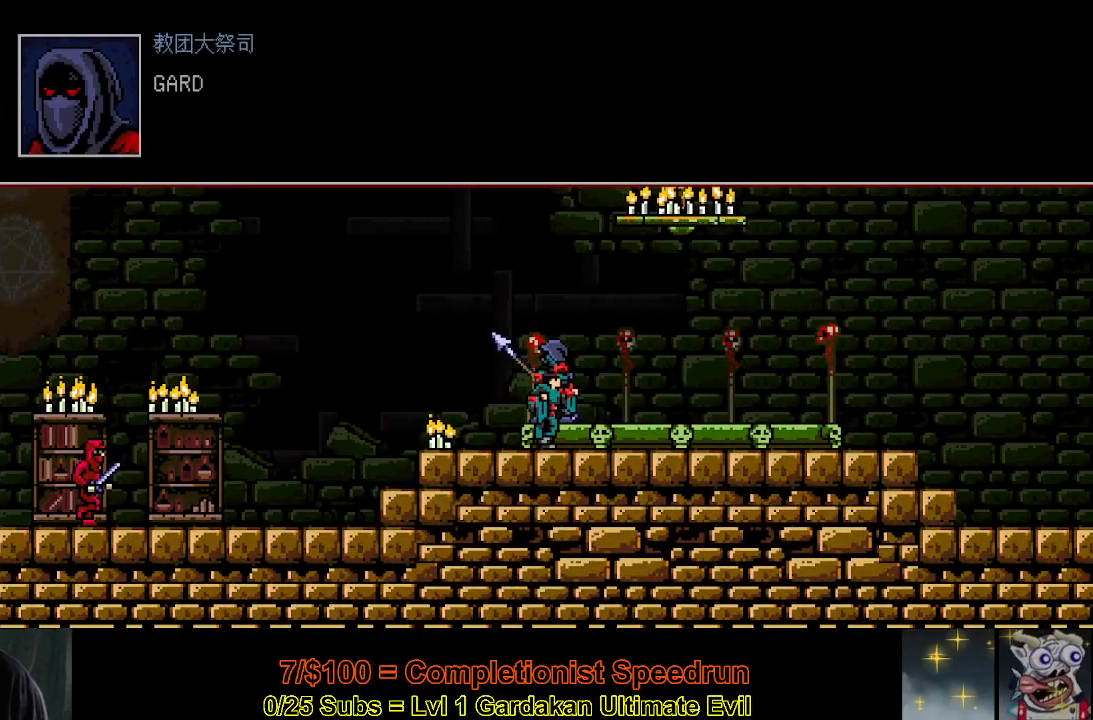
{"buttons": ["X", "DPAD_LEFT"], "right_stick": "center", "events": [[17, "A", "up"], [83, "A", "down"], [167, "A", "up"], [217, "A", "down"], [317, "A", "up"], [400, "A", "down"], [467, "A", "up"]]}
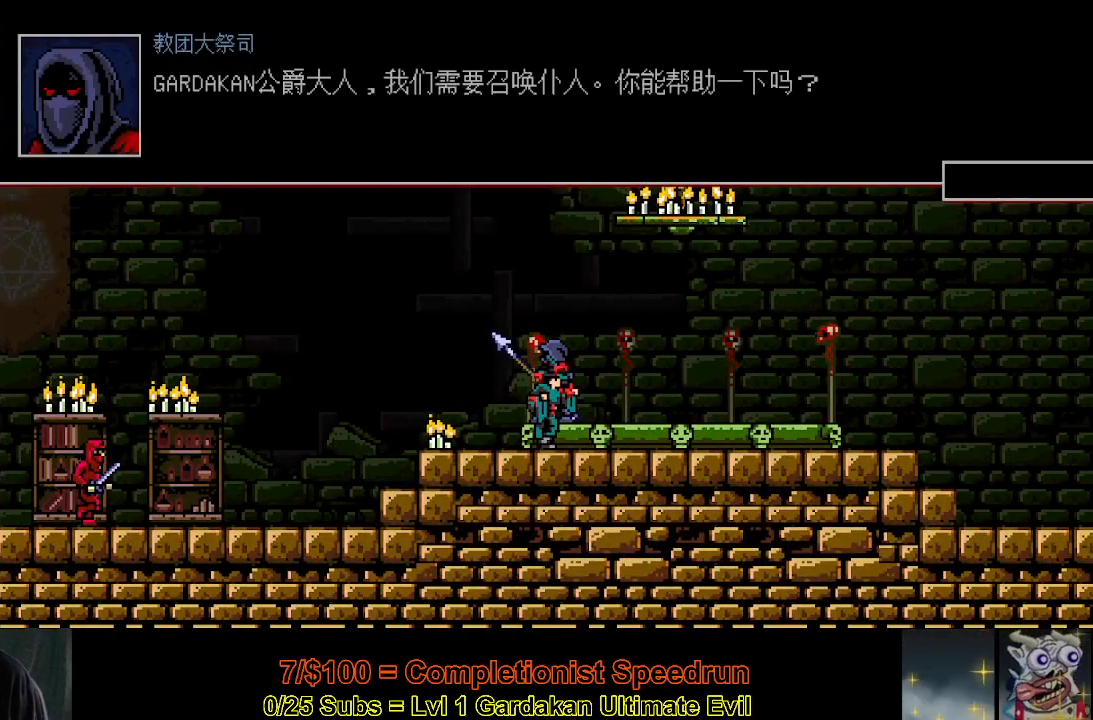
{"buttons": ["A", "X", "DPAD_LEFT"], "right_stick": "center", "events": [[50, "A", "down"], [117, "A", "up"], [183, "A", "down"], [283, "A", "up"], [350, "A", "down"], [450, "A", "up"], [500, "A", "down"]]}
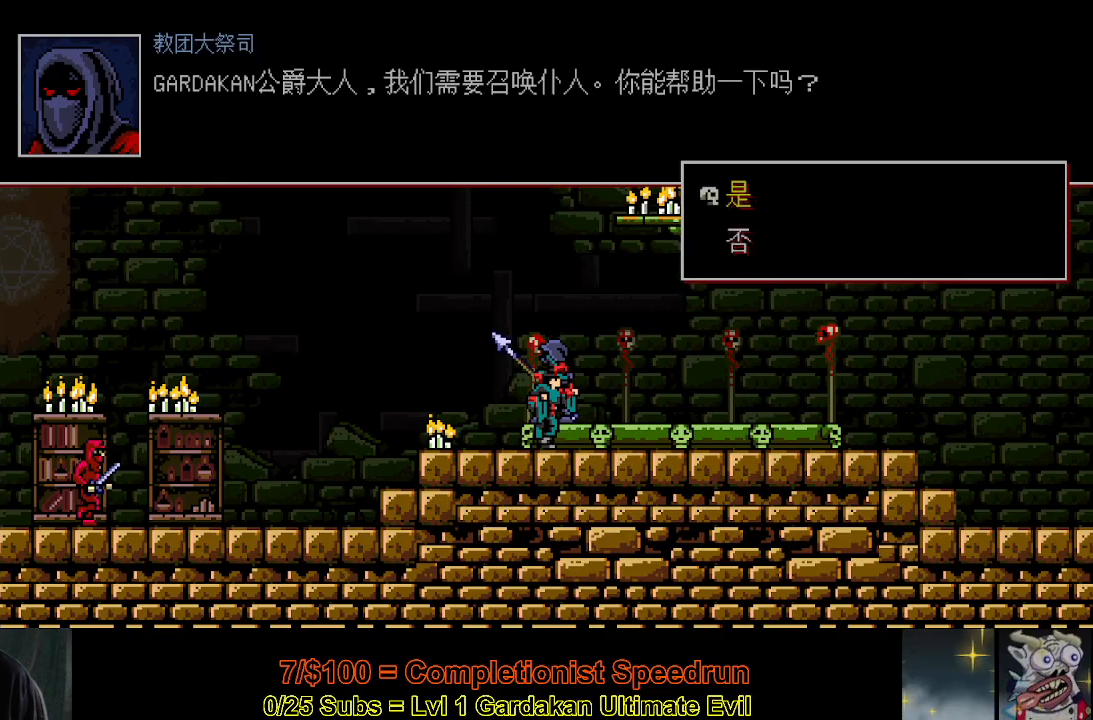
{"buttons": ["A", "X", "DPAD_LEFT"], "right_stick": "center", "events": [[83, "A", "up"], [150, "A", "down"], [233, "A", "up"], [317, "A", "down"], [383, "A", "up"], [500, "A", "down"]]}
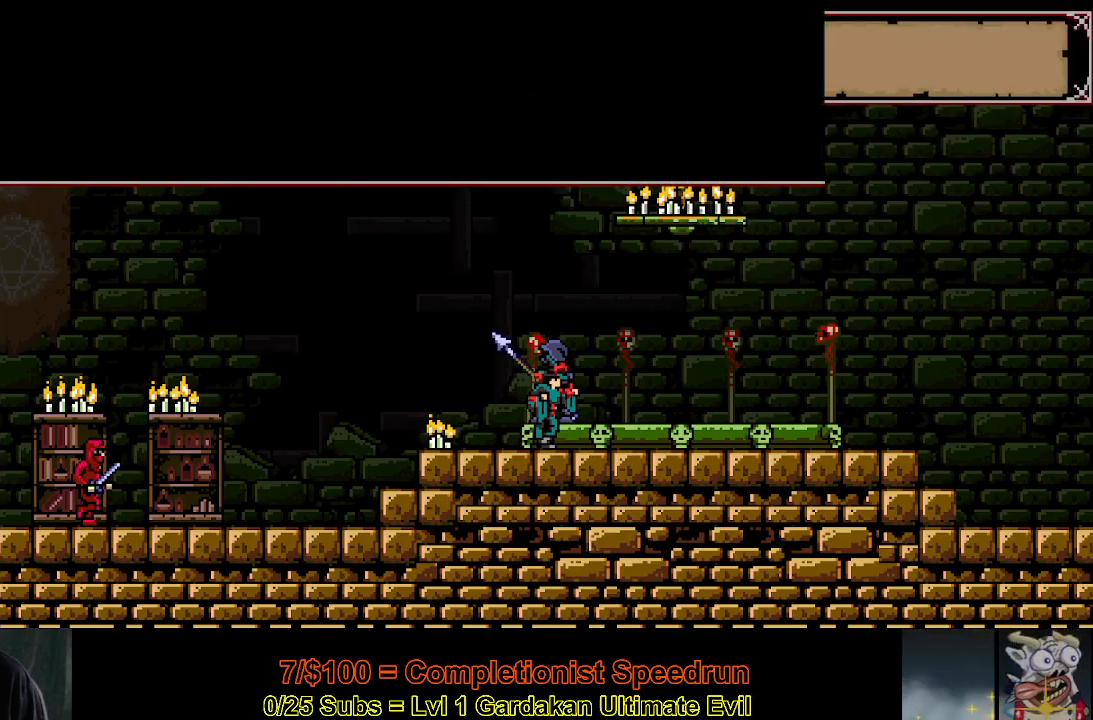
{"buttons": ["X", "DPAD_LEFT"], "right_stick": "center", "events": [[50, "A", "up"], [133, "A", "down"], [200, "A", "up"]]}
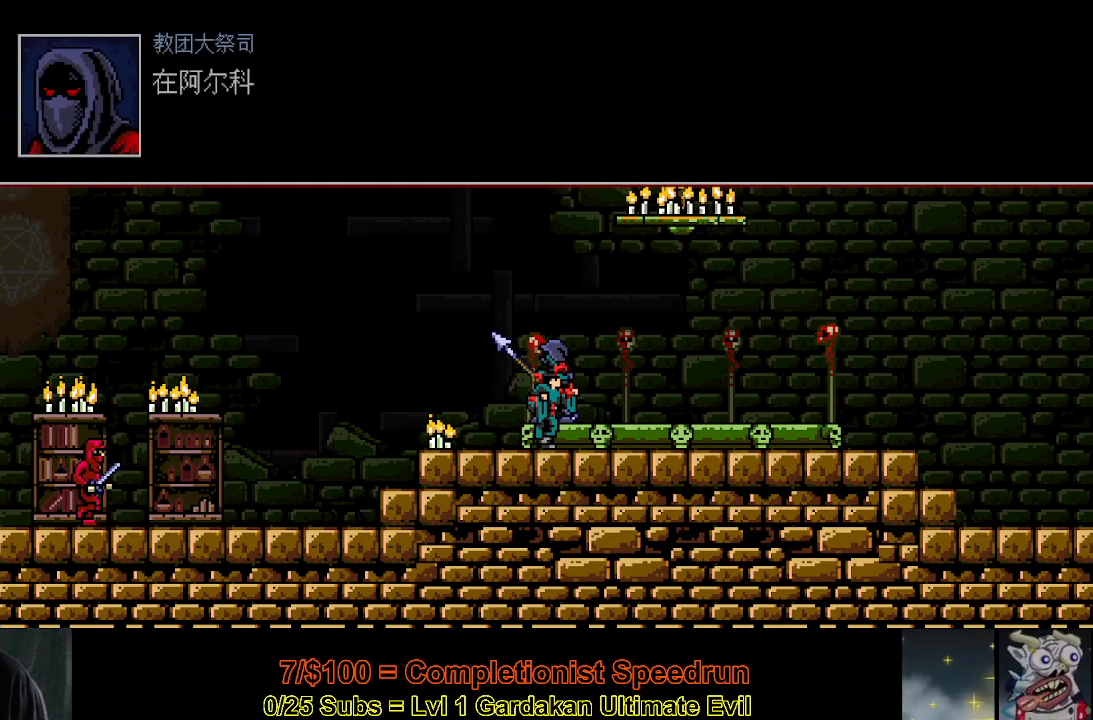
{"buttons": ["X", "DPAD_LEFT"], "right_stick": "center", "events": [[67, "A", "down"], [150, "A", "up"], [250, "A", "down"], [317, "A", "up"], [400, "A", "down"], [483, "A", "up"]]}
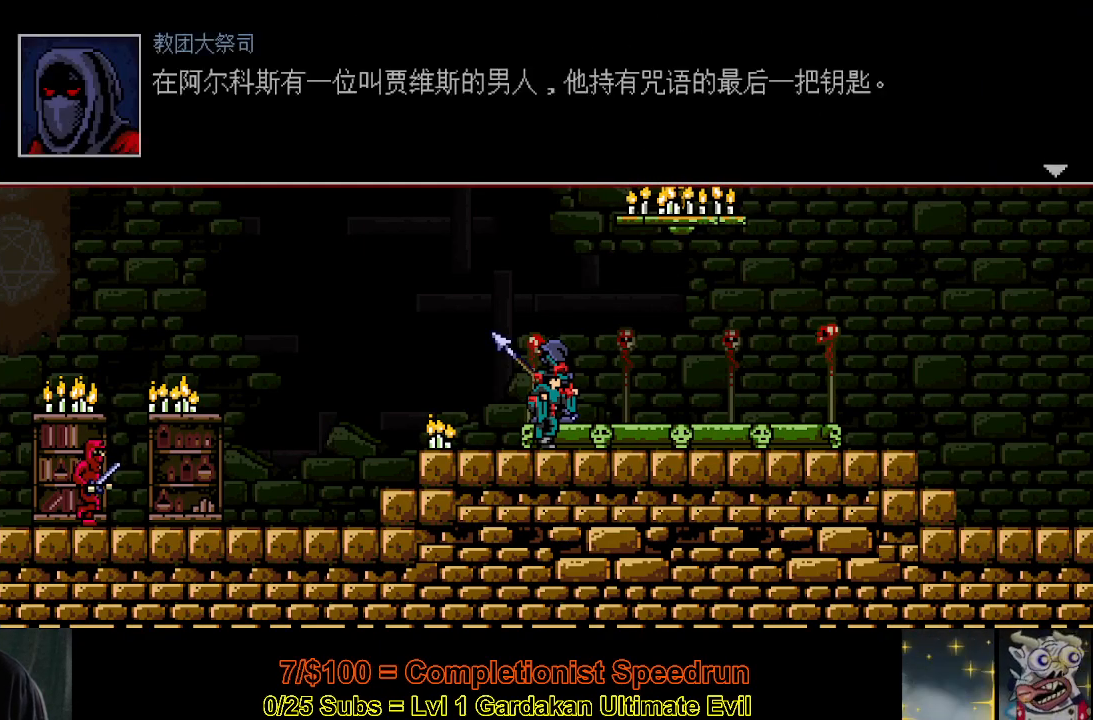
{"buttons": ["X", "DPAD_LEFT"], "right_stick": "center", "events": [[50, "A", "down"], [150, "A", "up"], [200, "A", "down"], [283, "A", "up"], [350, "A", "down"], [433, "A", "up"]]}
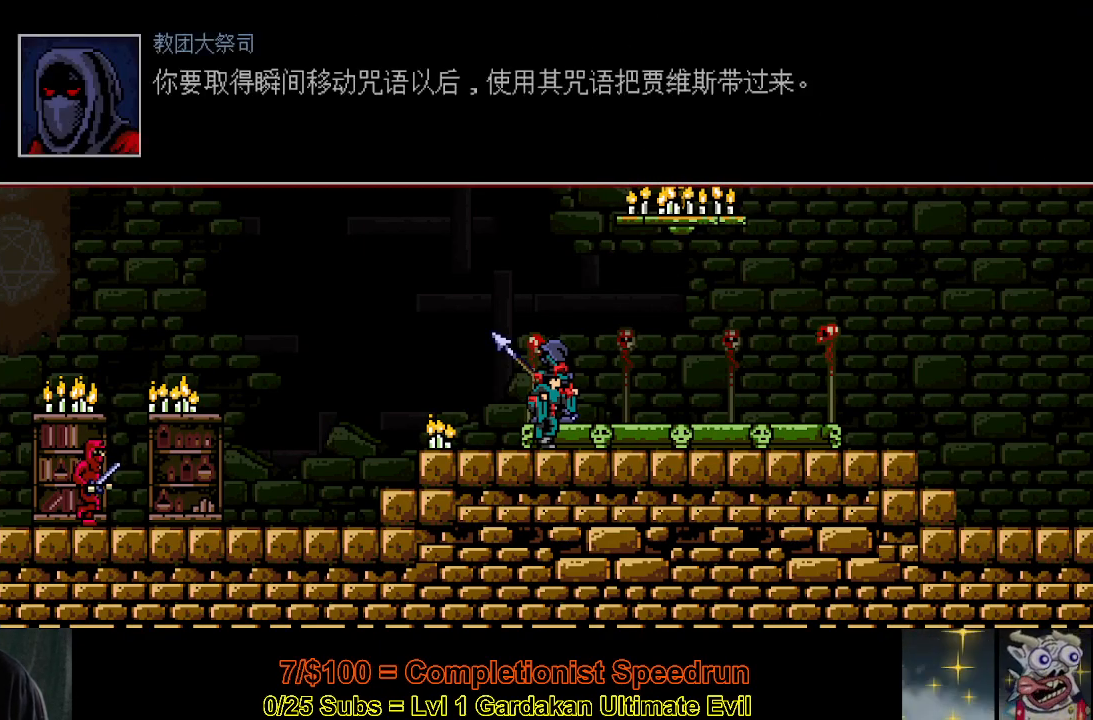
{"buttons": ["DPAD_LEFT"], "right_stick": "center", "events": [[17, "A", "down"], [83, "A", "up"], [167, "A", "down"], [267, "A", "up"], [333, "A", "down"], [400, "A", "up"], [500, "X", "up"]]}
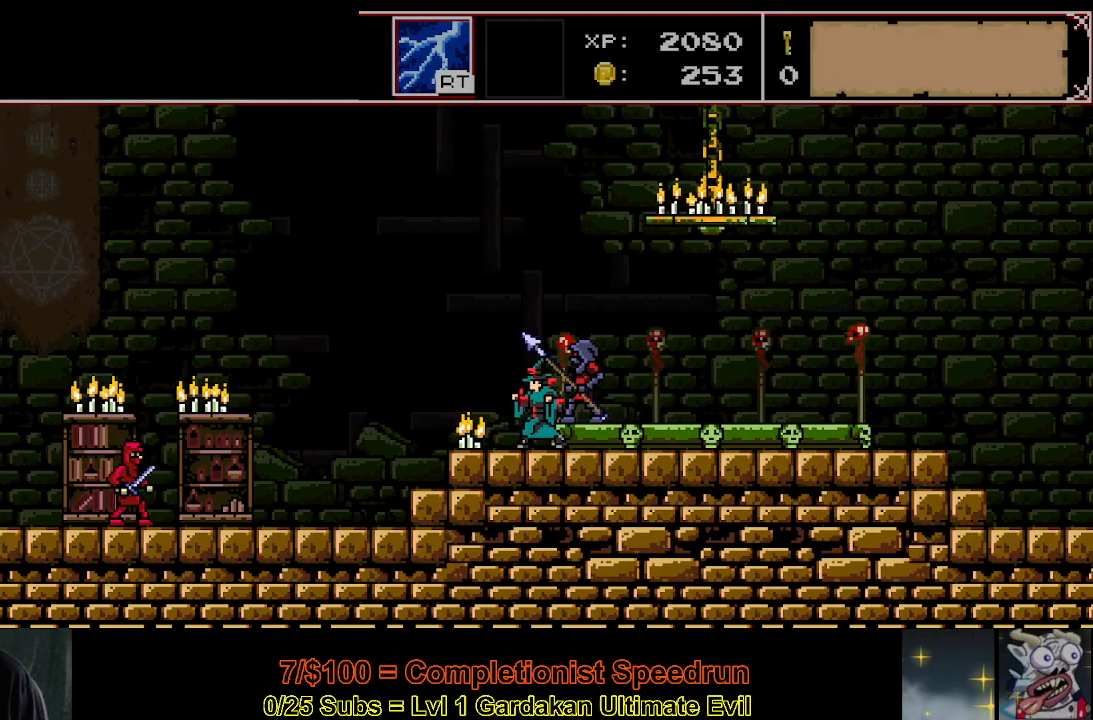
{"buttons": ["DPAD_LEFT"], "right_stick": "center", "events": []}
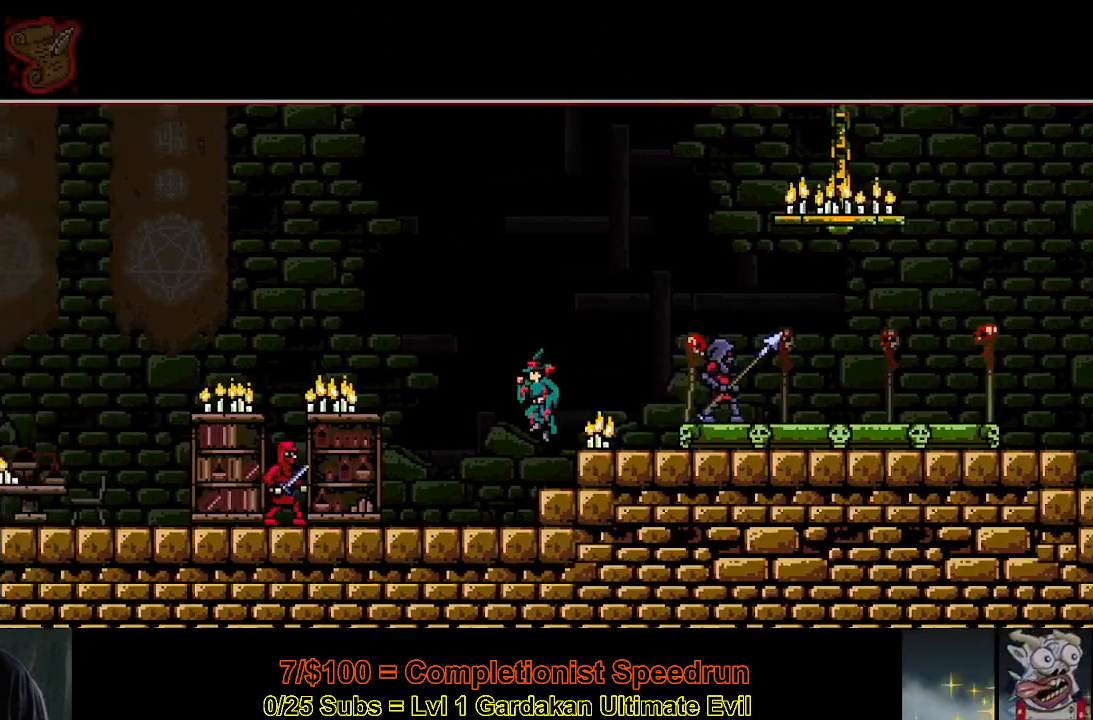
{"buttons": ["DPAD_LEFT"], "right_stick": "center", "events": [[67, "Y", "down"], [317, "Y", "up"]]}
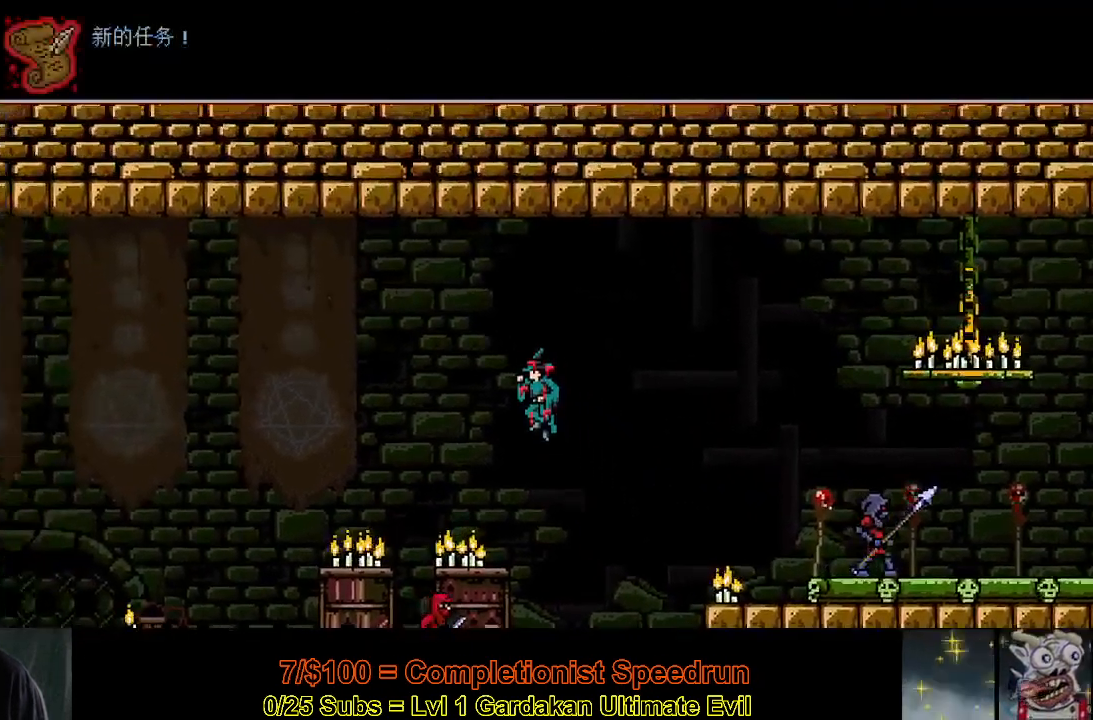
{"buttons": ["DPAD_LEFT"], "right_stick": "center", "events": []}
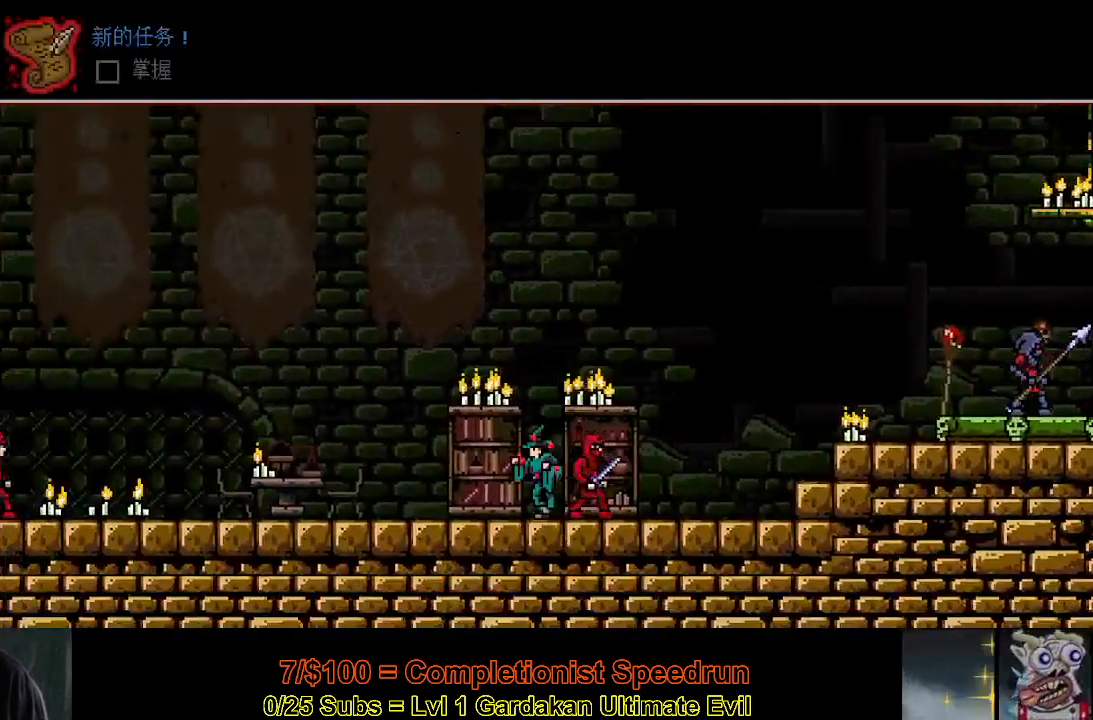
{"buttons": ["DPAD_LEFT"], "right_stick": "center", "events": []}
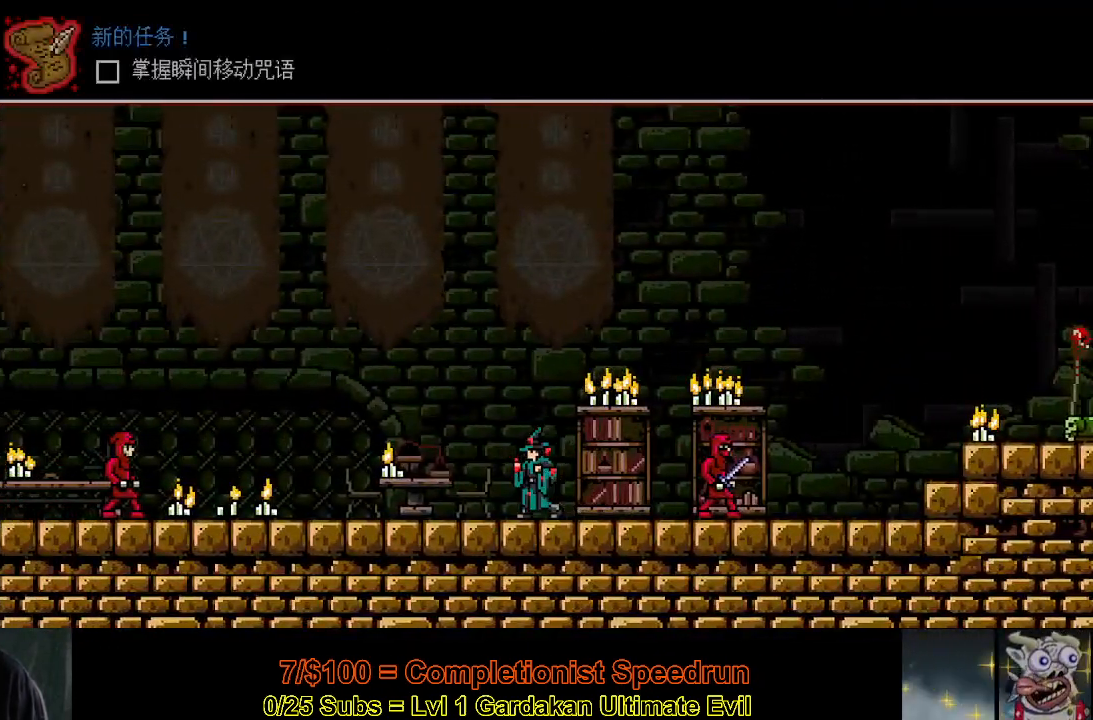
{"buttons": ["DPAD_LEFT"], "right_stick": "center", "events": []}
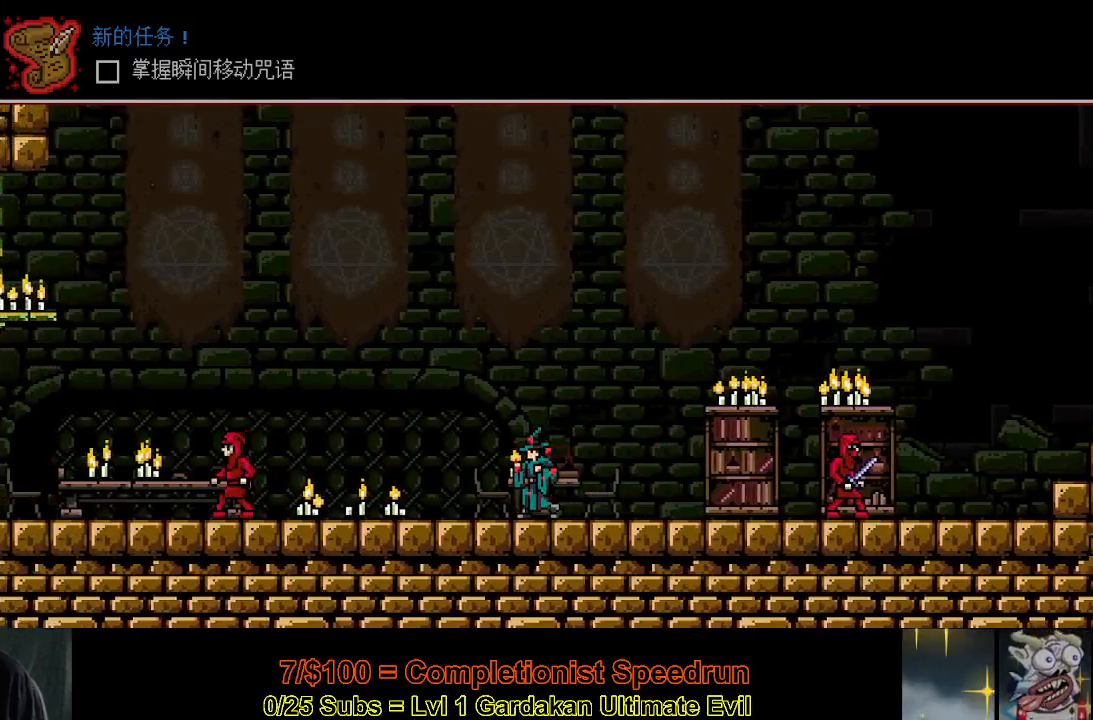
{"buttons": ["DPAD_LEFT"], "right_stick": "center", "events": []}
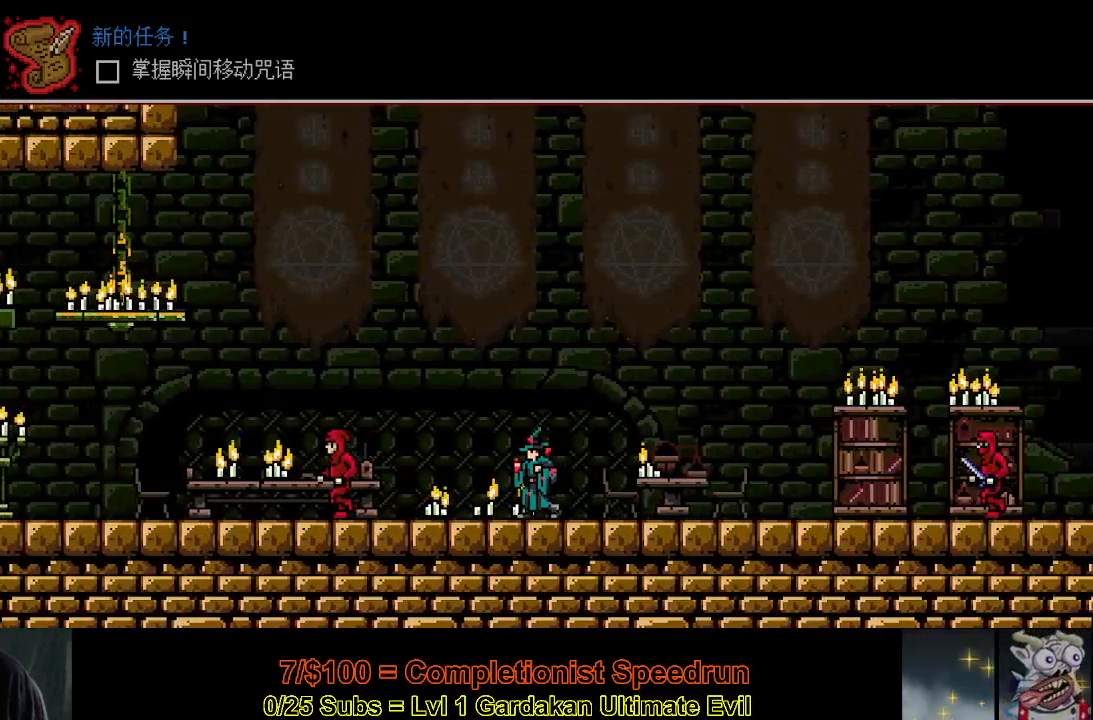
{"buttons": ["DPAD_LEFT"], "right_stick": "center", "events": []}
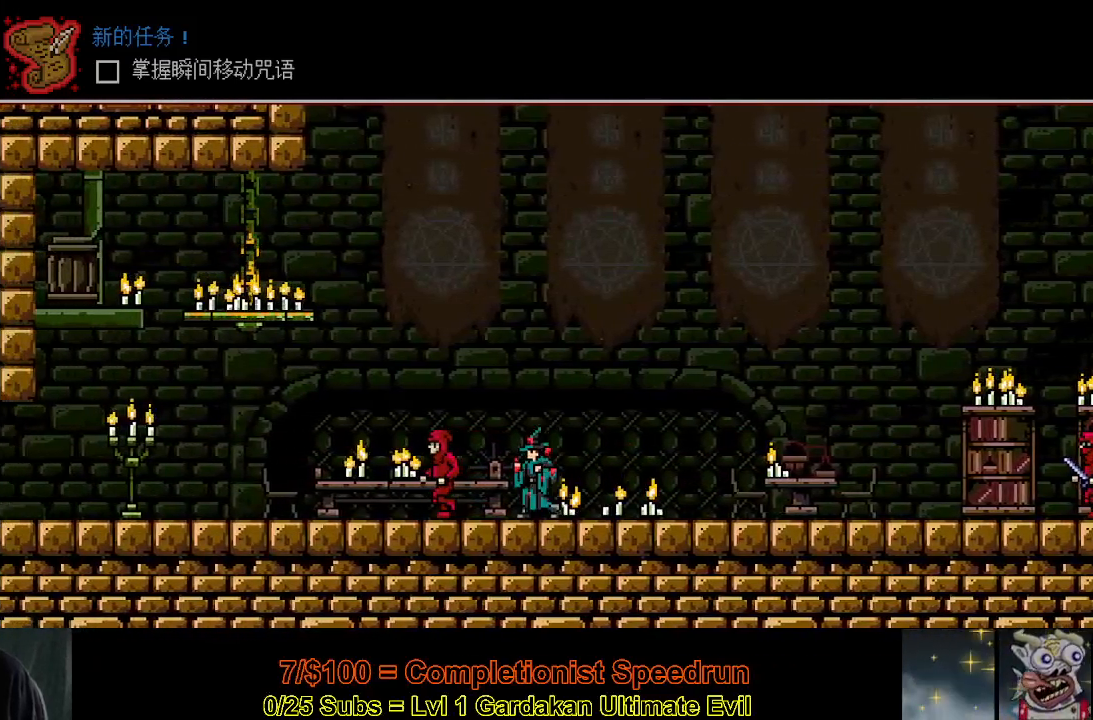
{"buttons": ["DPAD_LEFT"], "right_stick": "center", "events": []}
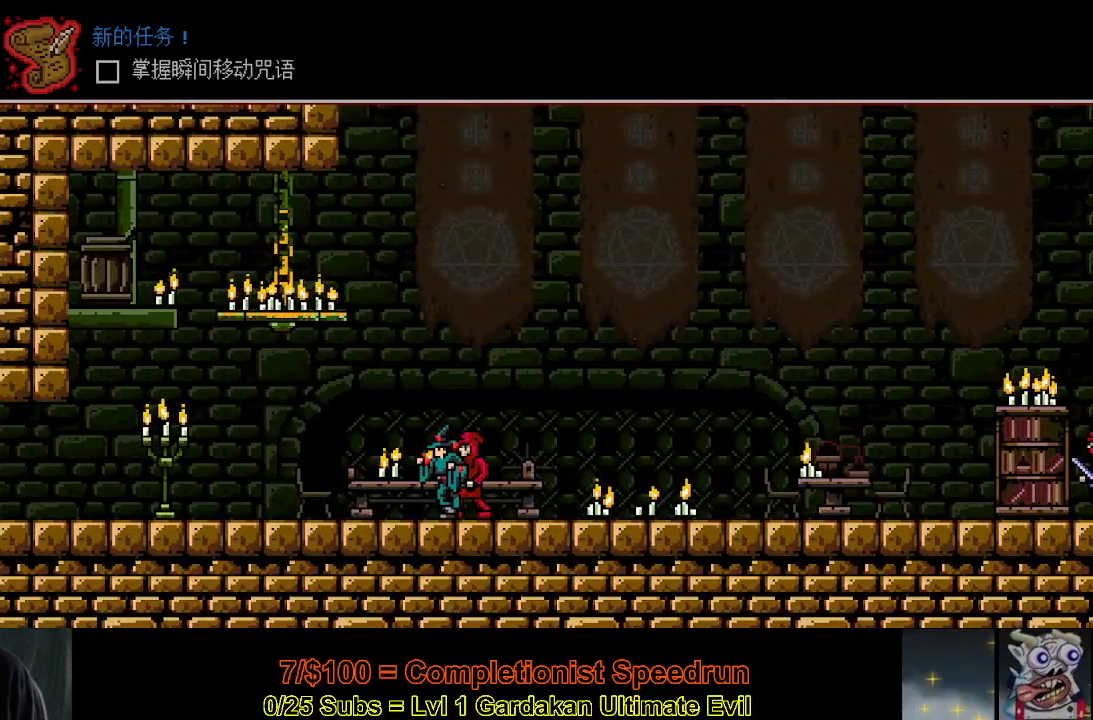
{"buttons": ["DPAD_LEFT"], "right_stick": "center", "events": []}
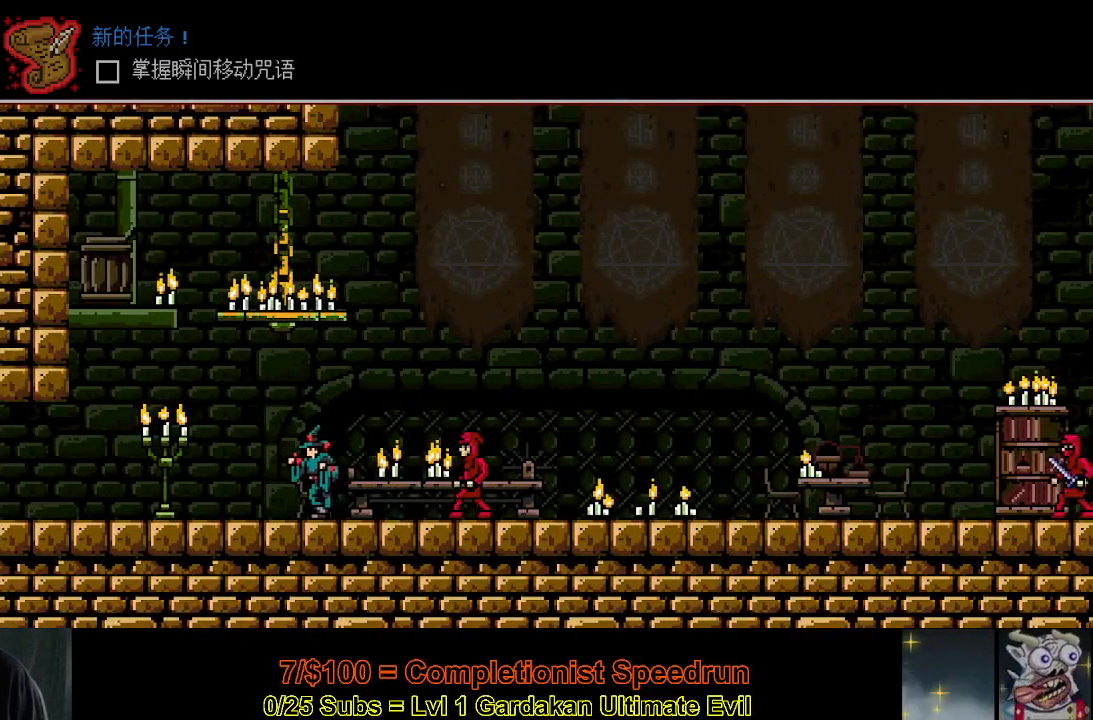
{"buttons": ["DPAD_LEFT"], "right_stick": "center", "events": []}
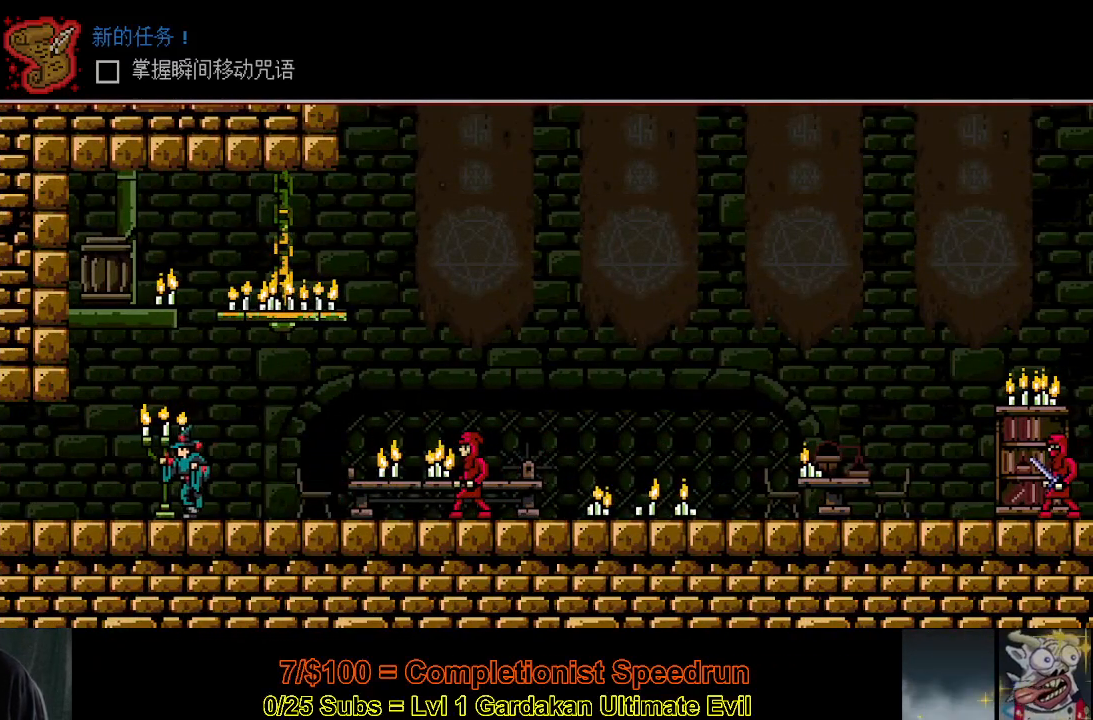
{"buttons": ["DPAD_LEFT"], "right_stick": "center", "events": []}
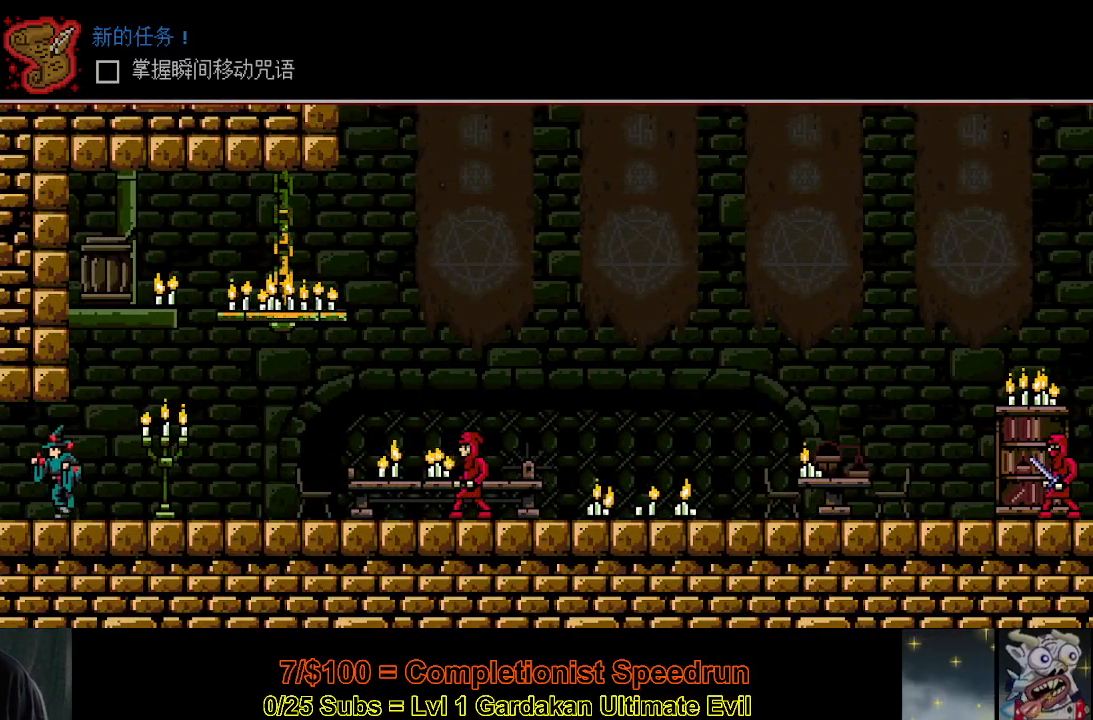
{"buttons": ["DPAD_LEFT"], "right_stick": "center", "events": []}
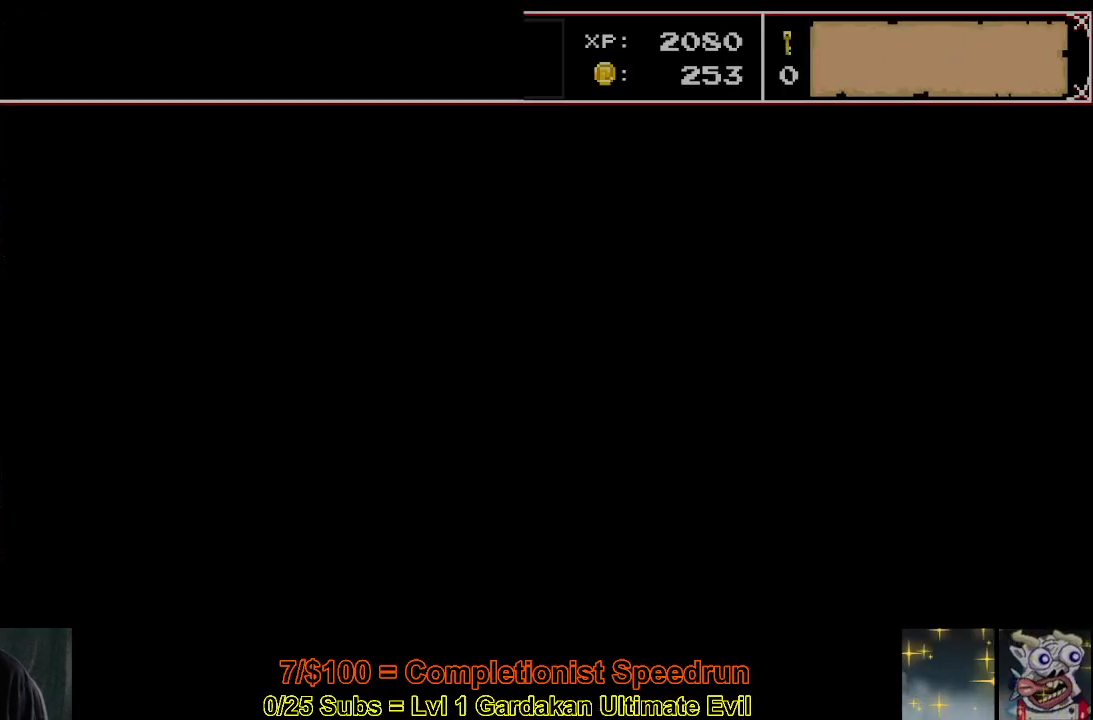
{"buttons": ["DPAD_LEFT"], "right_stick": "center", "events": []}
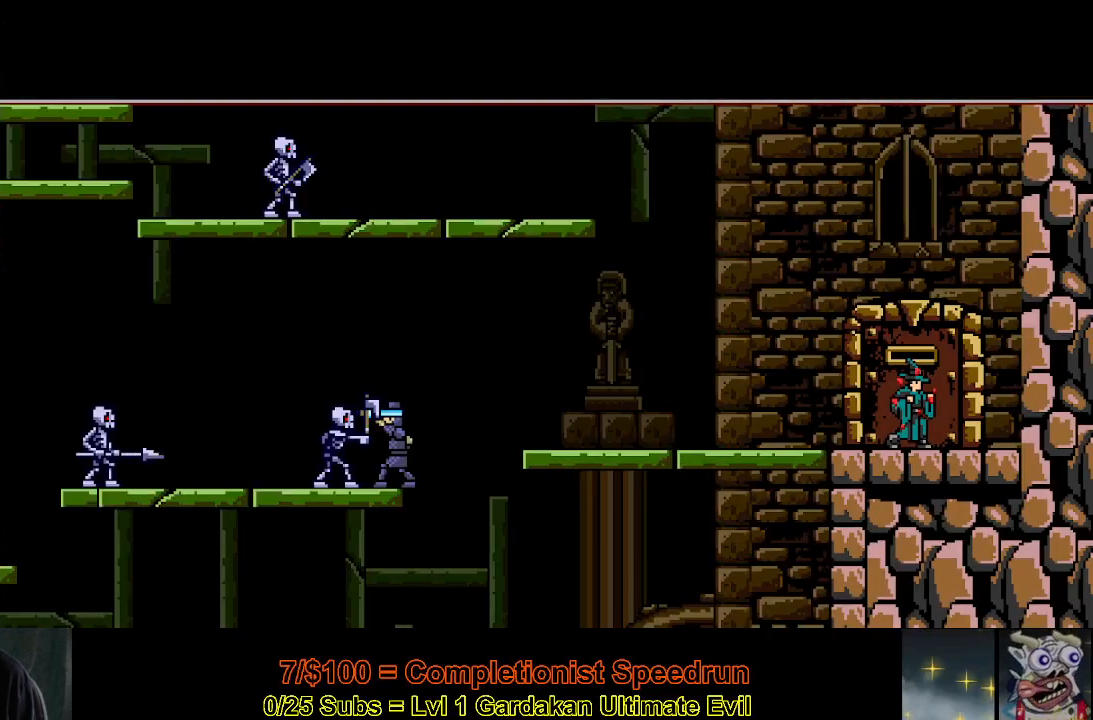
{"buttons": ["DPAD_LEFT"], "right_stick": "center", "events": []}
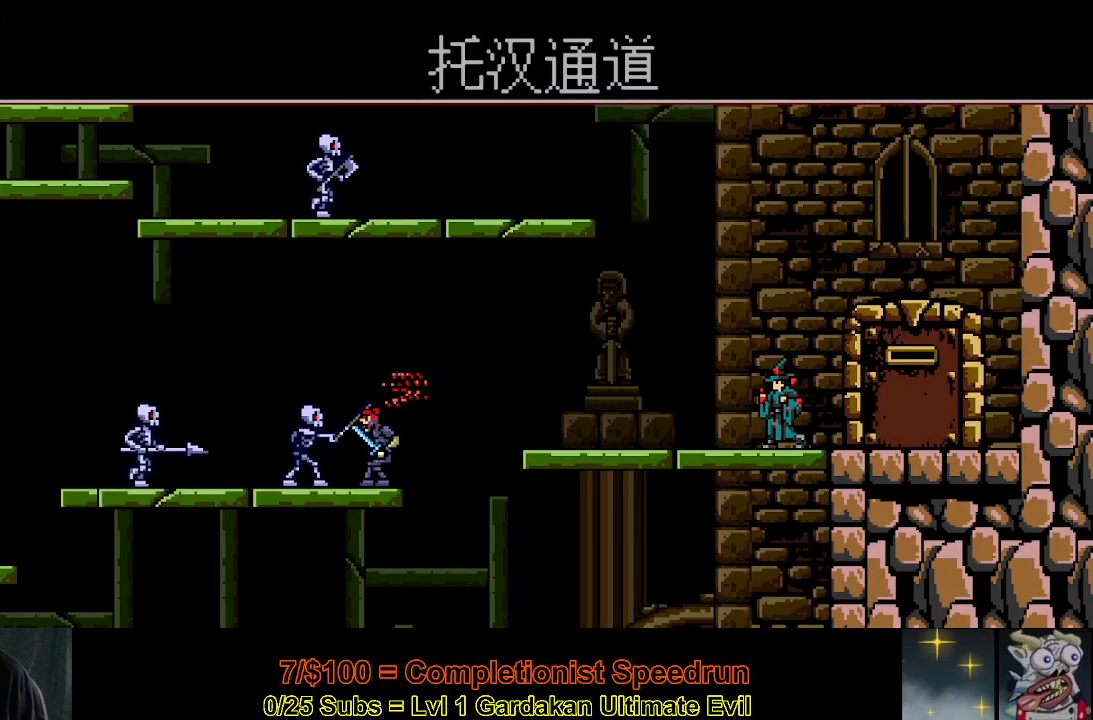
{"buttons": ["DPAD_LEFT"], "right_stick": "center", "events": []}
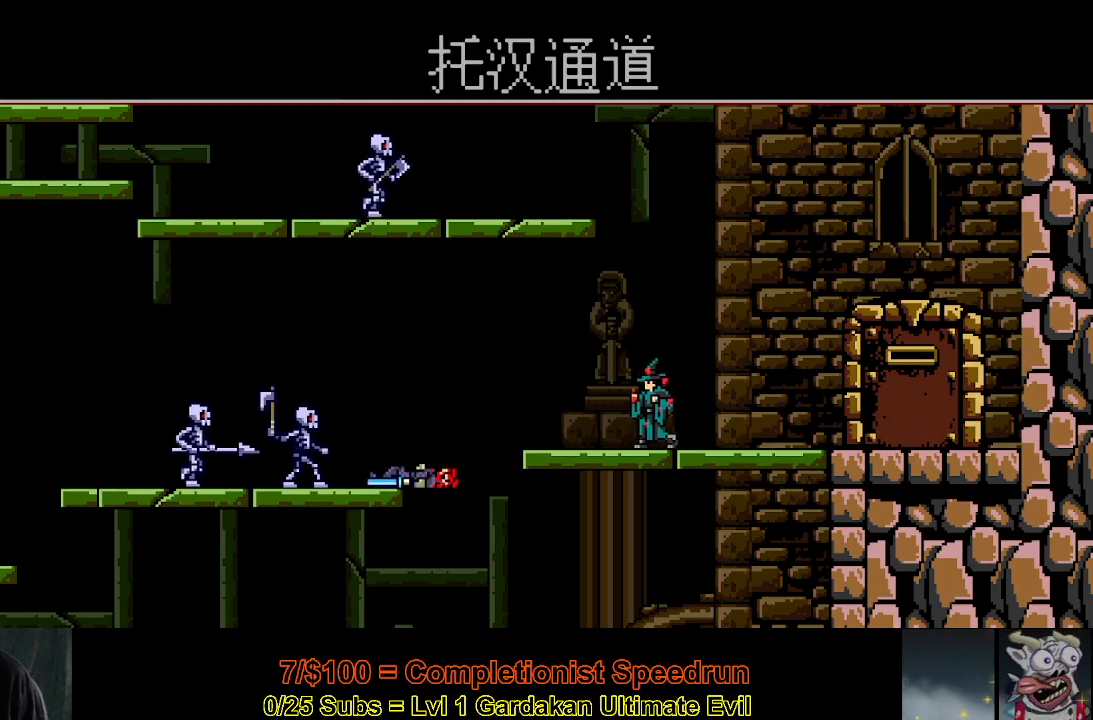
{"buttons": ["DPAD_LEFT"], "right_stick": "center", "events": []}
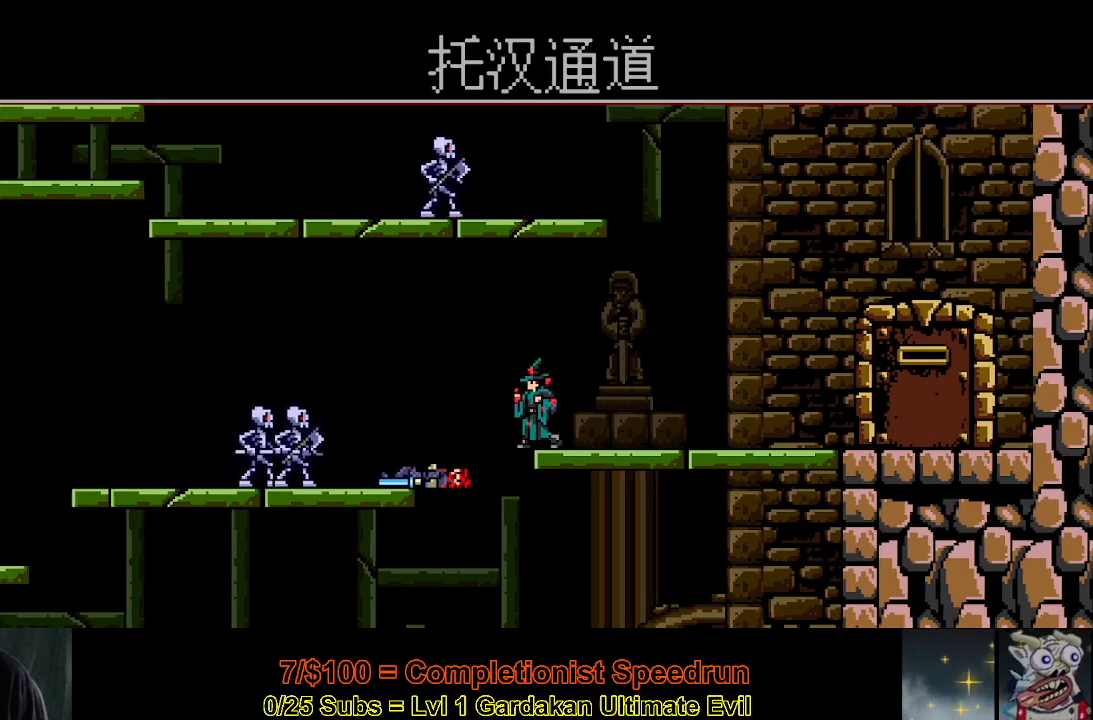
{"buttons": ["DPAD_LEFT"], "right_stick": "center", "events": []}
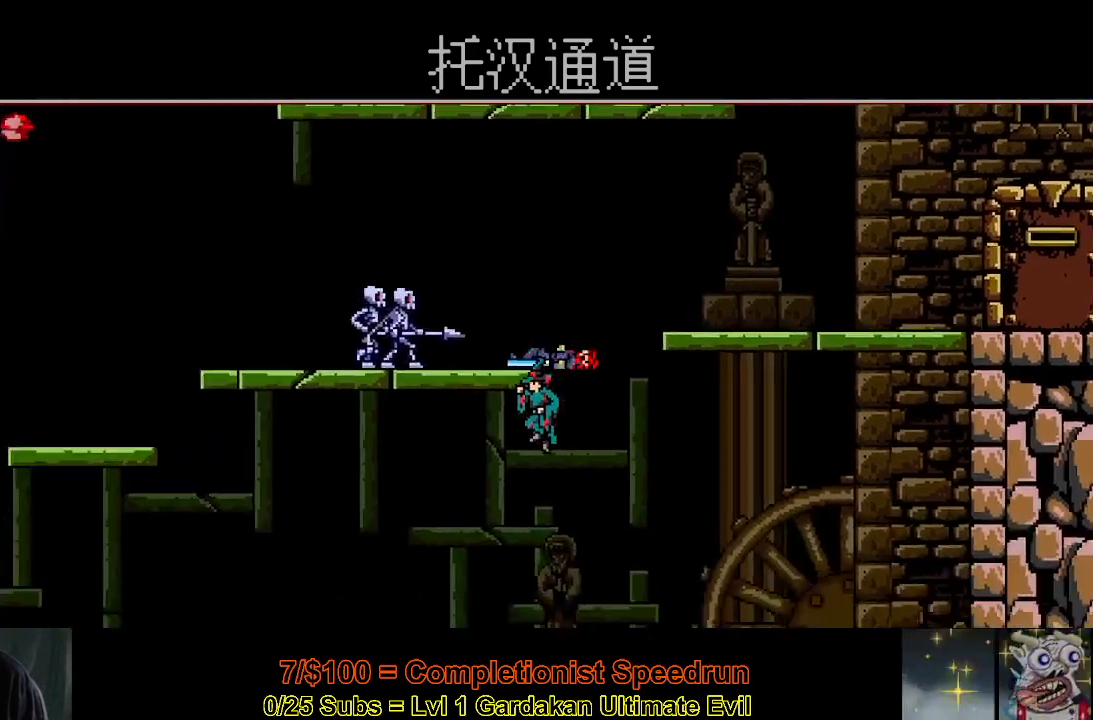
{"buttons": ["Y", "DPAD_DOWN"], "right_stick": "center", "events": [[383, "DPAD_DOWN", "down"], [383, "DPAD_LEFT", "up"], [417, "Y", "down"]]}
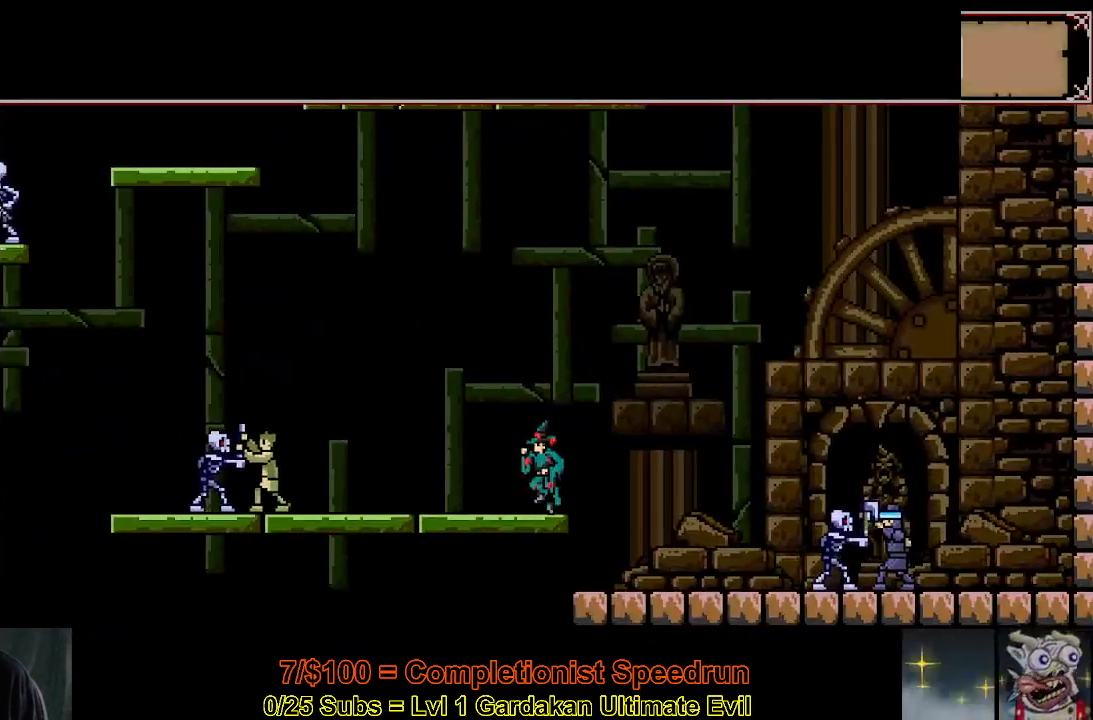
{"buttons": ["DPAD_RIGHT"], "right_stick": "center", "events": [[33, "DPAD_DOWN", "up"], [33, "Y", "up"], [67, "DPAD_LEFT", "down"], [167, "DPAD_LEFT", "up"], [217, "DPAD_RIGHT", "down"]]}
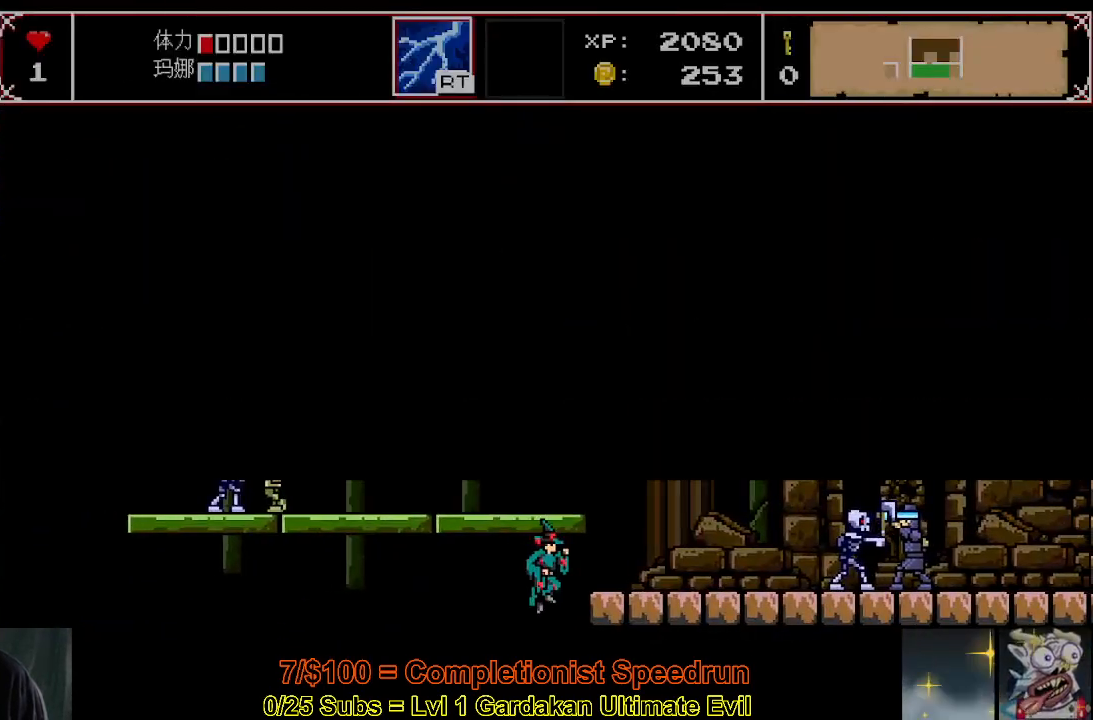
{"buttons": ["DPAD_RIGHT"], "right_stick": "center", "events": []}
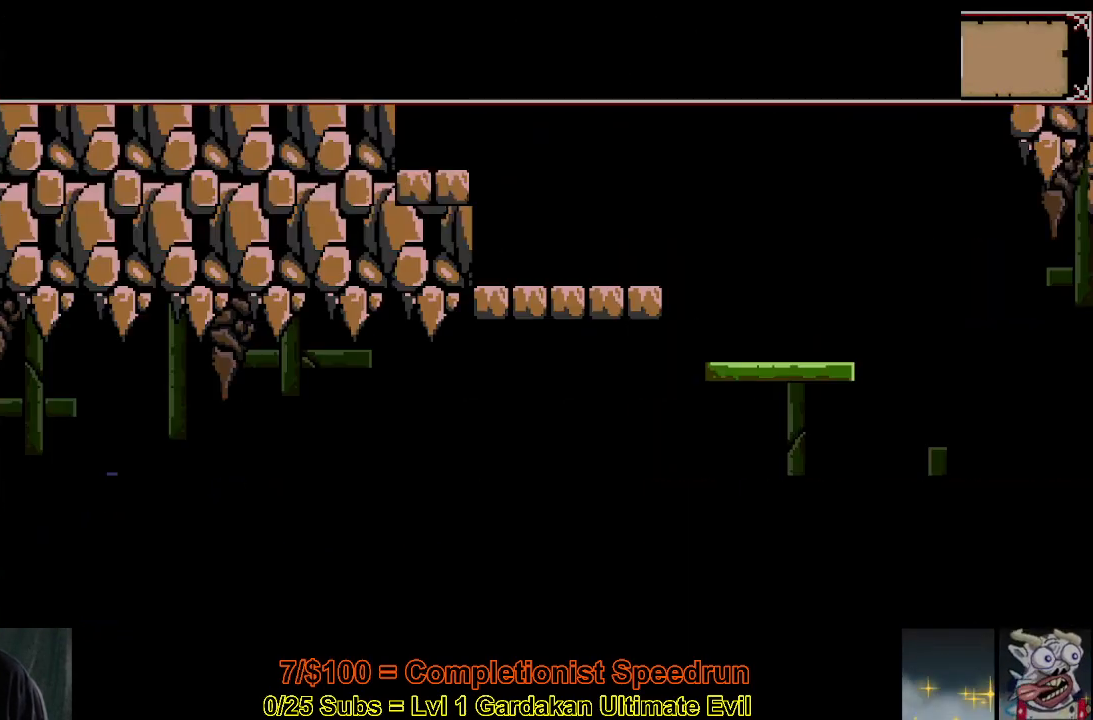
{"buttons": ["DPAD_RIGHT"], "right_stick": "center", "events": []}